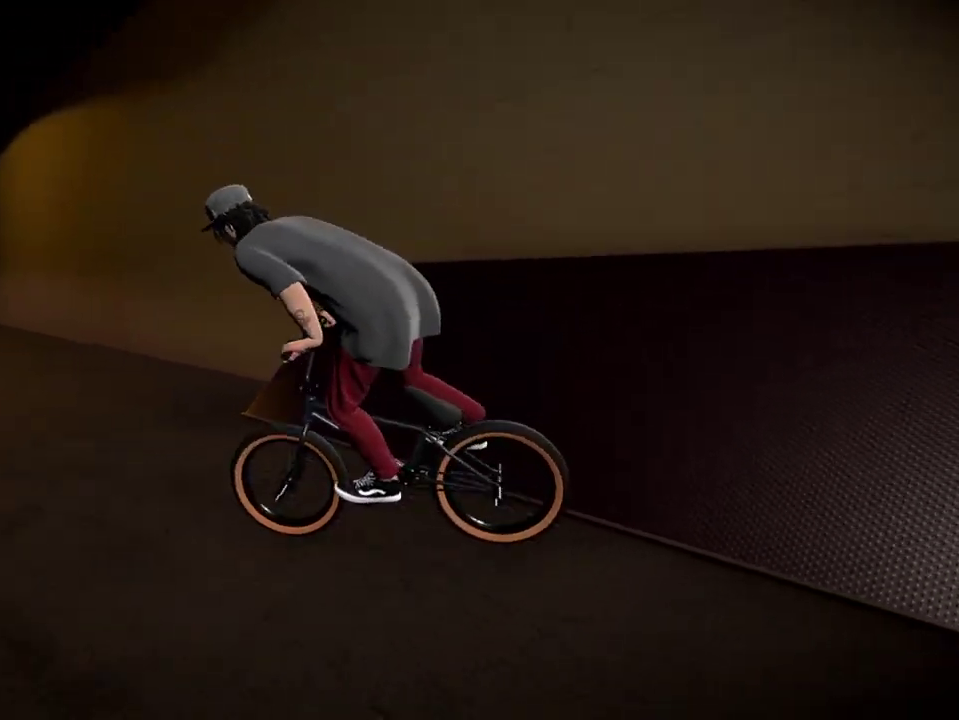
Gameplay with a controller (Xbox layout); each line is a JSON object with the inputs held at the frame after it (dt_ms = milliseconds from this image to that frame). "events" lists button and stick changes between this image and that frame as [ms after this image, input, new state], when the widget could be followed in between.
{"dt_ms": 501, "buttons": ["A"], "left_stick": "right", "right_stick": "center", "events": [[200, "left_stick", "left"], [267, "A", "down"], [417, "A", "up"], [451, "left_stick", "right"], [501, "A", "down"]]}
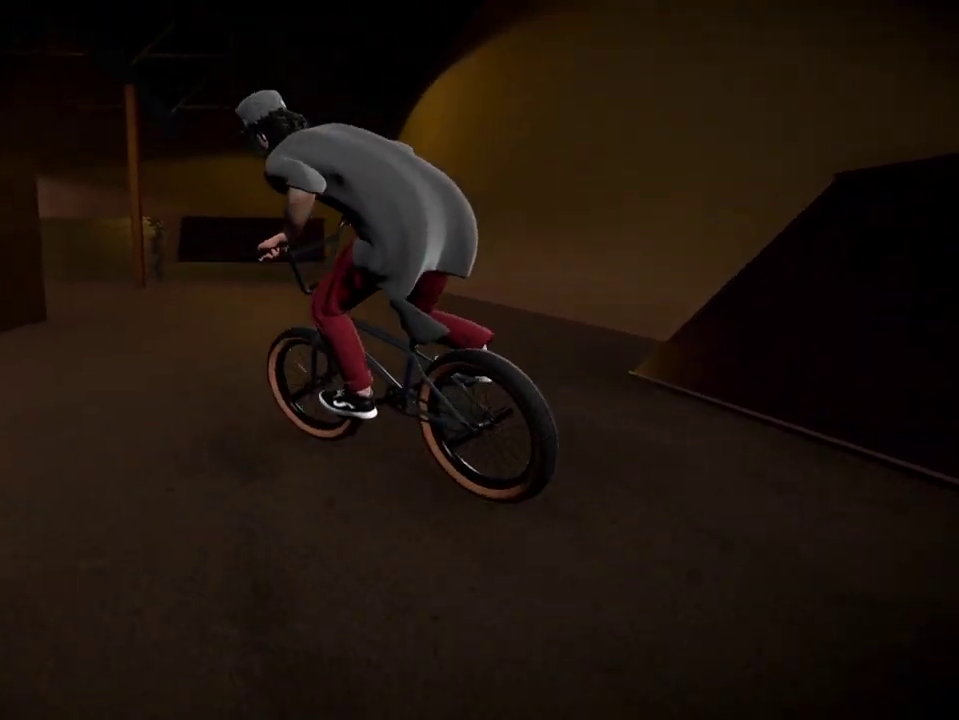
{"dt_ms": 500, "buttons": ["A"], "left_stick": "up", "right_stick": "center", "events": [[133, "A", "up"], [200, "A", "down"], [333, "A", "up"], [400, "A", "down"], [433, "left_stick", "up-right"], [500, "left_stick", "up"]]}
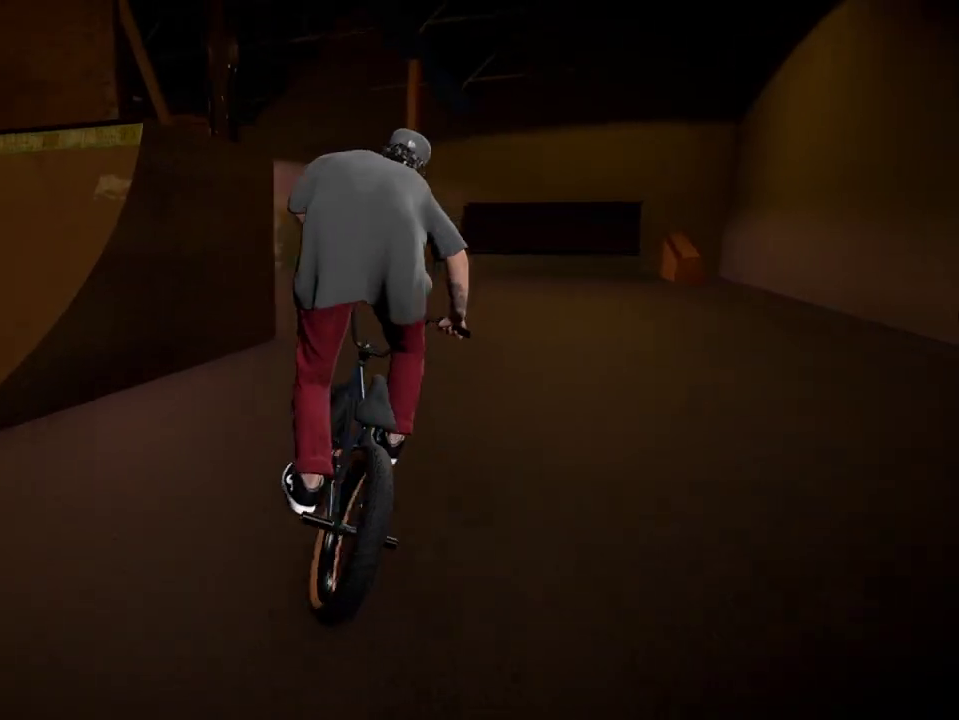
{"dt_ms": 501, "buttons": [], "left_stick": "left", "right_stick": "center", "events": [[33, "A", "up"], [100, "A", "down"], [117, "left_stick", "center"], [234, "A", "up"], [501, "left_stick", "left"]]}
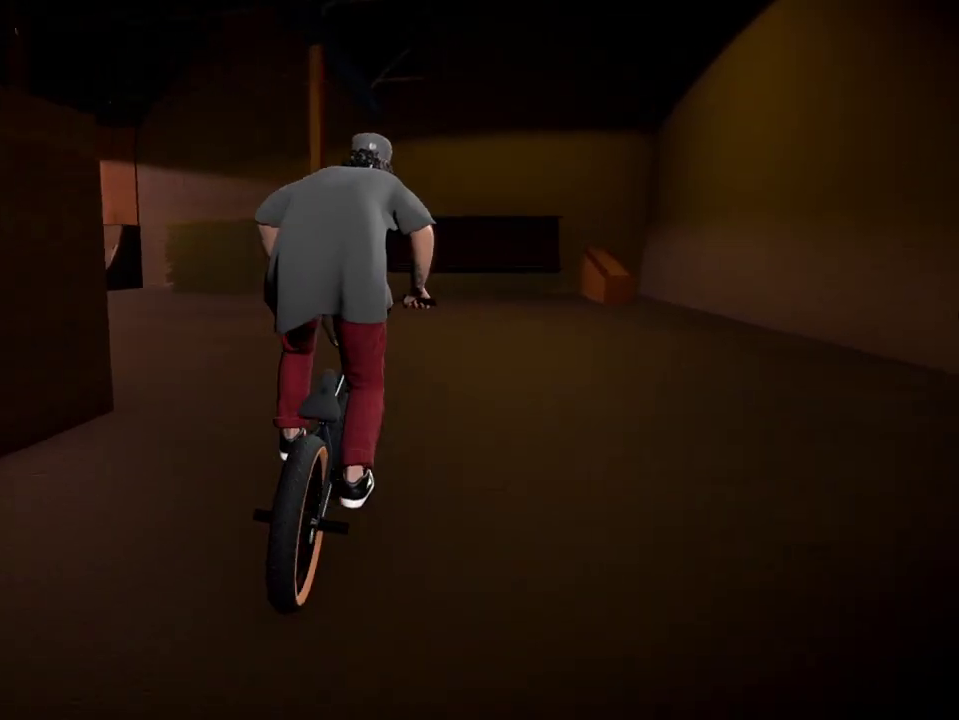
{"dt_ms": 600, "buttons": ["B"], "left_stick": "center", "right_stick": "center", "events": [[133, "left_stick", "center"], [200, "left_stick", "right"], [483, "left_stick", "center"], [583, "B", "down"]]}
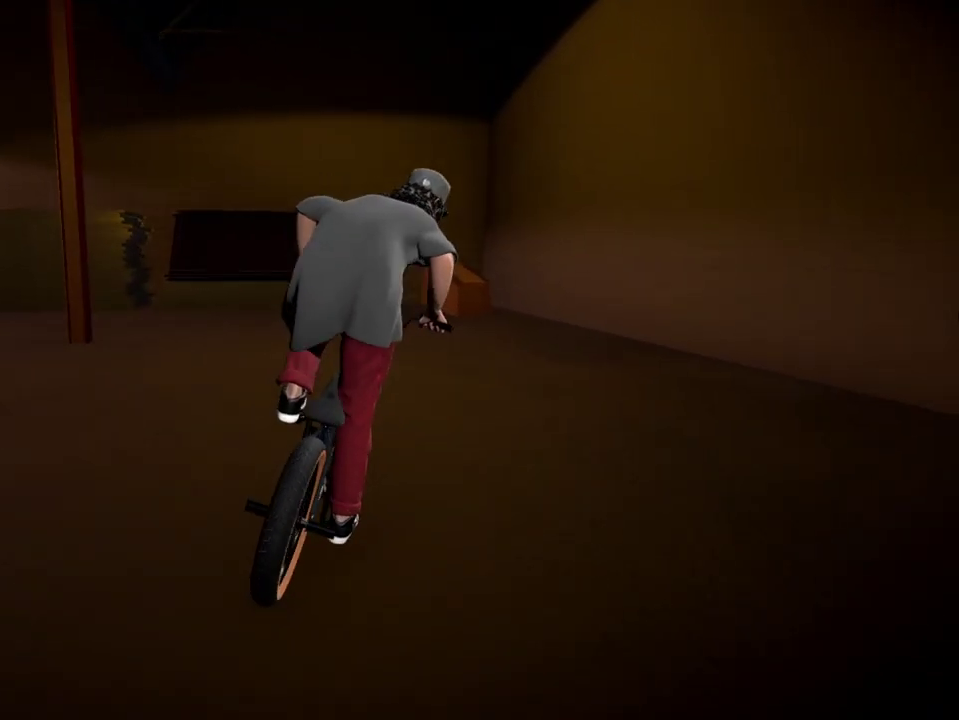
{"dt_ms": 401, "buttons": ["B"], "left_stick": "left", "right_stick": "center", "events": [[267, "left_stick", "left"]]}
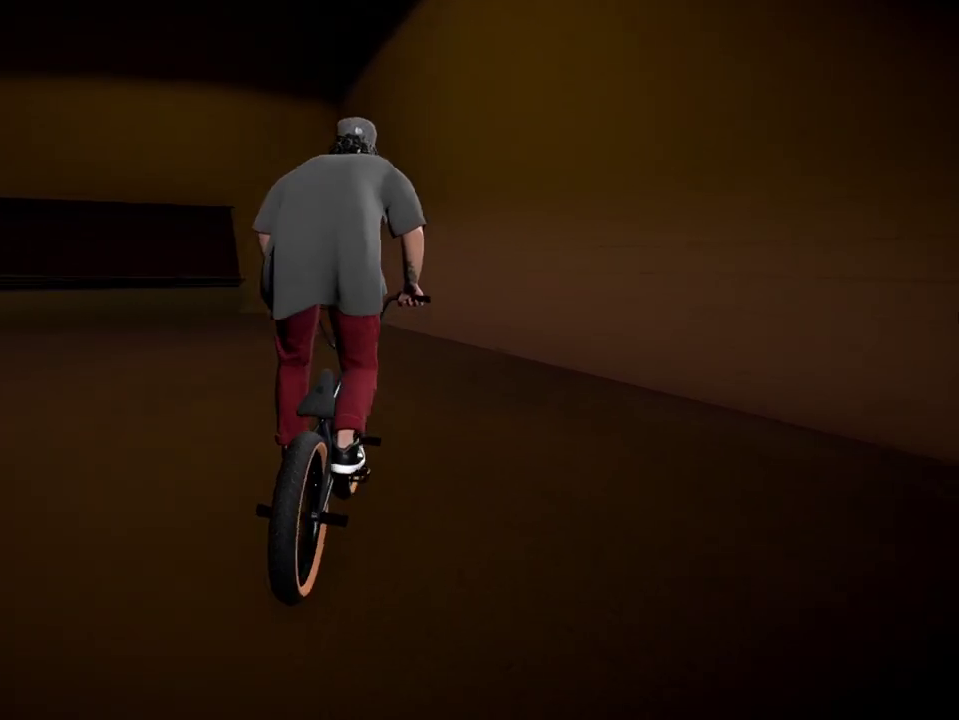
{"dt_ms": 500, "buttons": ["B"], "left_stick": "down-right", "right_stick": "center", "events": [[116, "left_stick", "center"], [483, "left_stick", "down-right"]]}
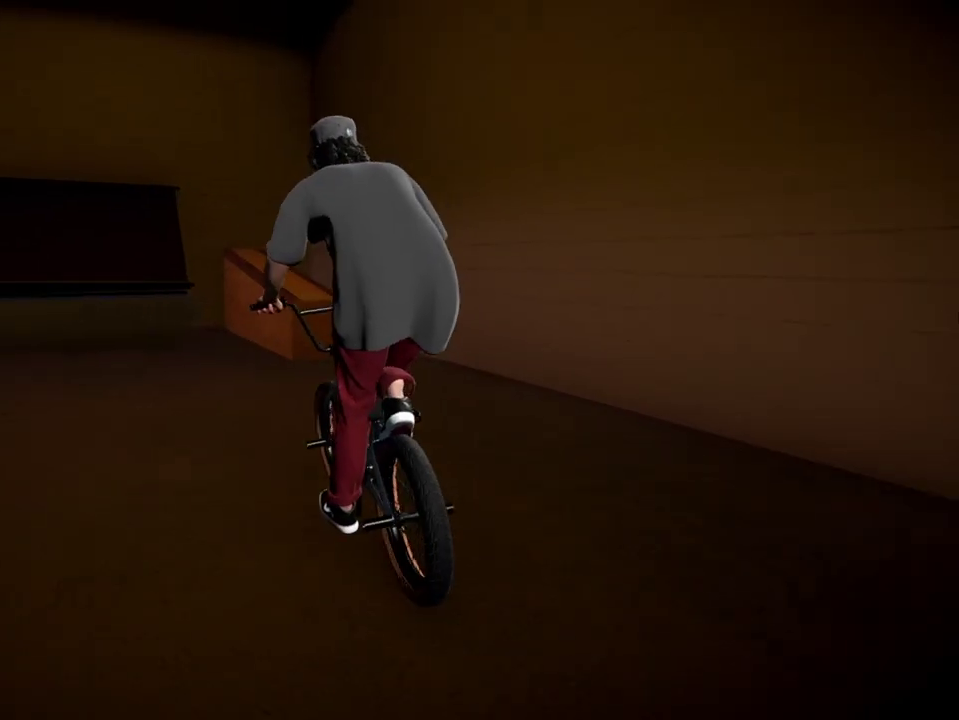
{"dt_ms": 501, "buttons": [], "left_stick": "left", "right_stick": "down", "events": [[100, "left_stick", "center"], [234, "B", "up"], [367, "right_stick", "down"], [484, "left_stick", "left"]]}
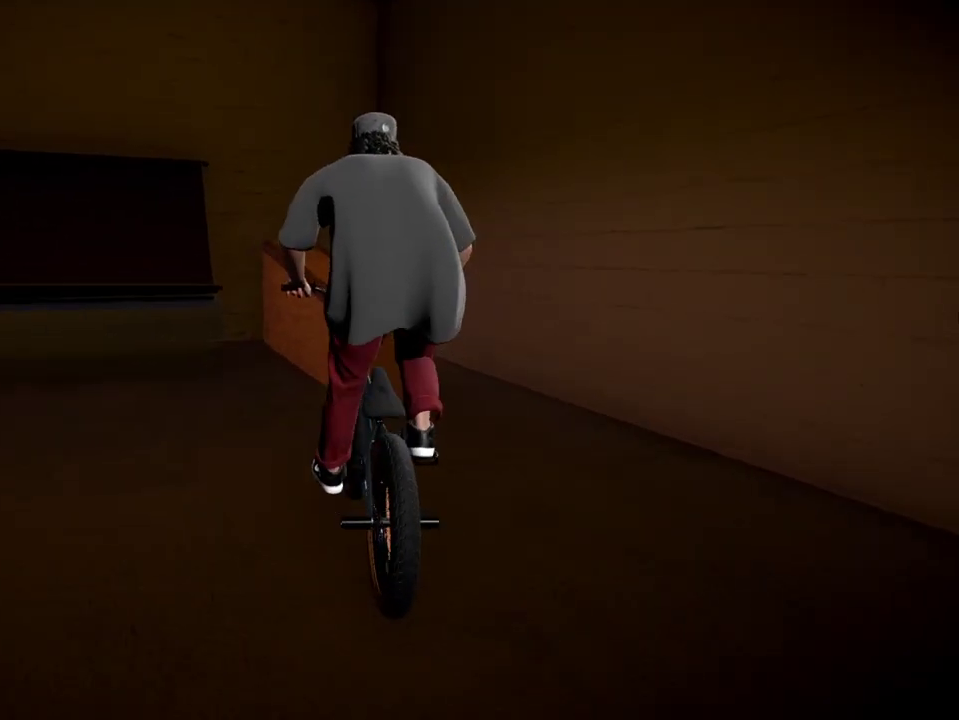
{"dt_ms": 300, "buttons": [], "left_stick": "center", "right_stick": "up", "events": [[100, "left_stick", "center"], [216, "right_stick", "up"]]}
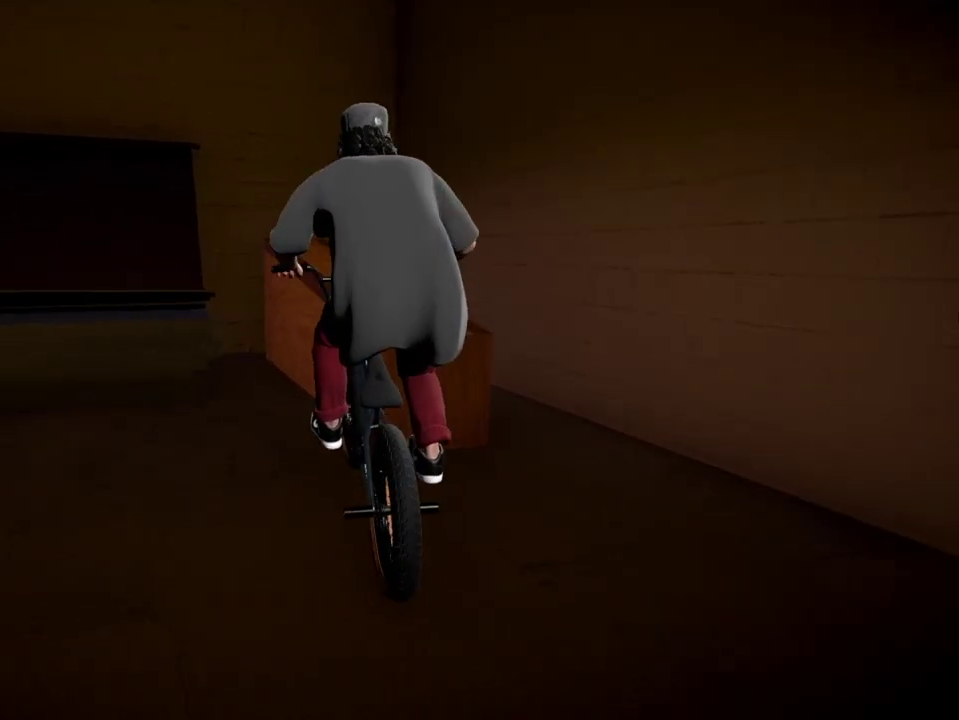
{"dt_ms": 701, "buttons": [], "left_stick": "center", "right_stick": "down", "events": [[67, "right_stick", "center"], [517, "right_stick", "down"]]}
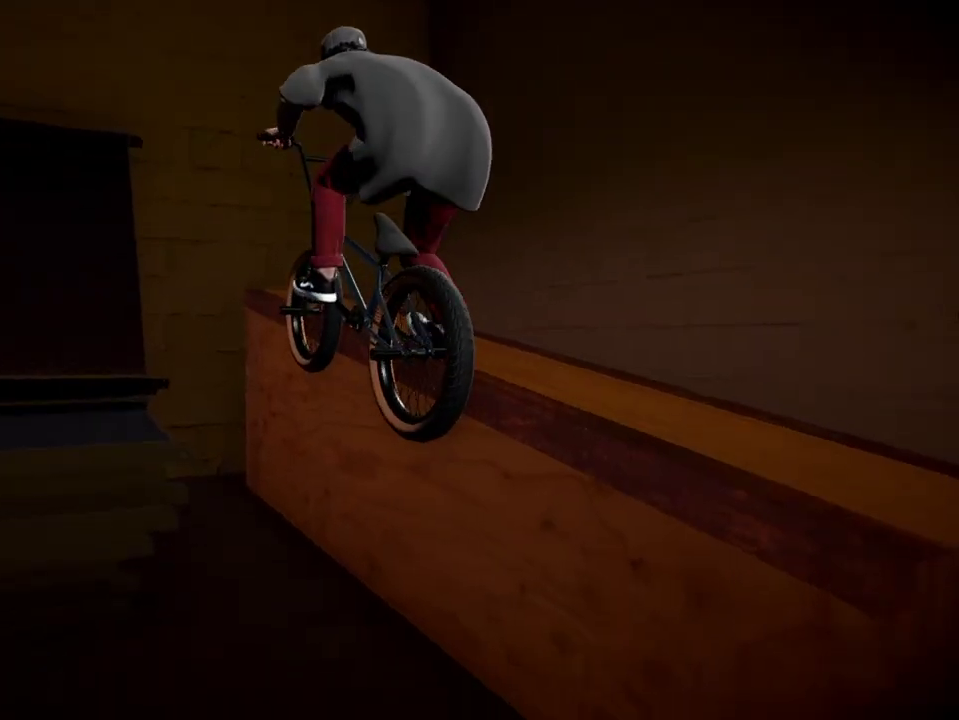
{"dt_ms": 700, "buttons": [], "left_stick": "center", "right_stick": "center", "events": [[183, "left_stick", "left"], [250, "left_stick", "center"], [317, "right_stick", "up"], [483, "right_stick", "center"]]}
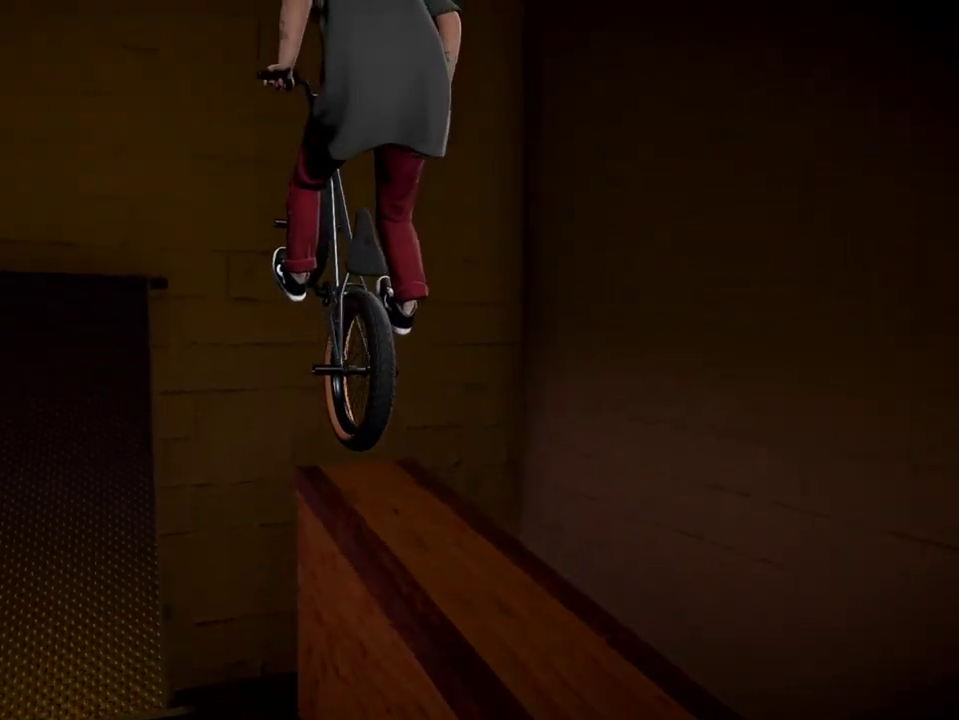
{"dt_ms": 301, "buttons": [], "left_stick": "center", "right_stick": "center", "events": []}
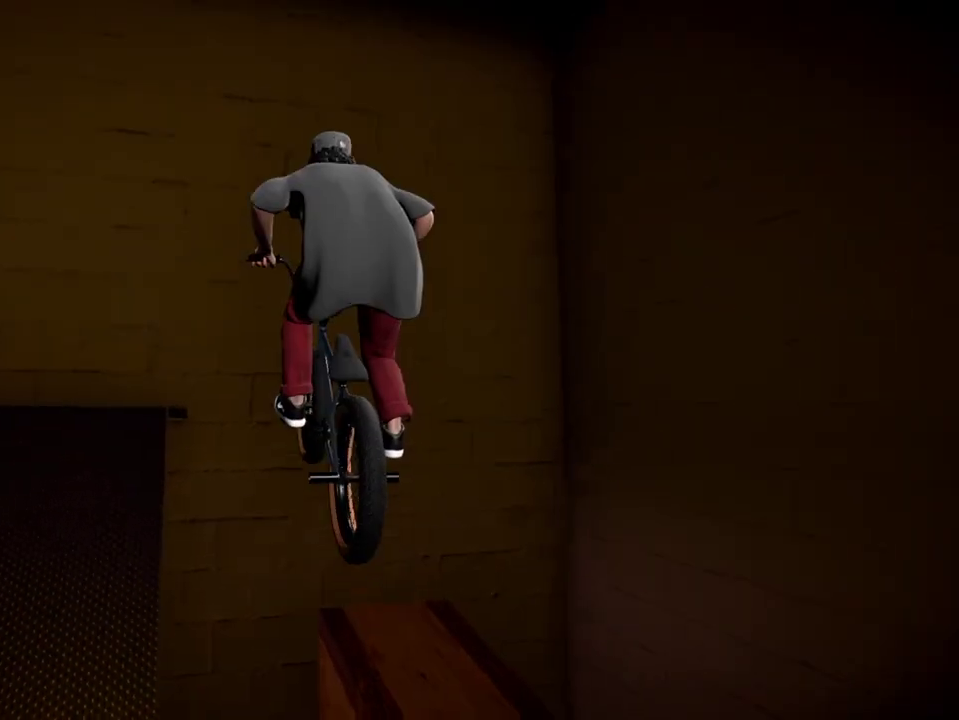
{"dt_ms": 483, "buttons": [], "left_stick": "center", "right_stick": "center", "events": []}
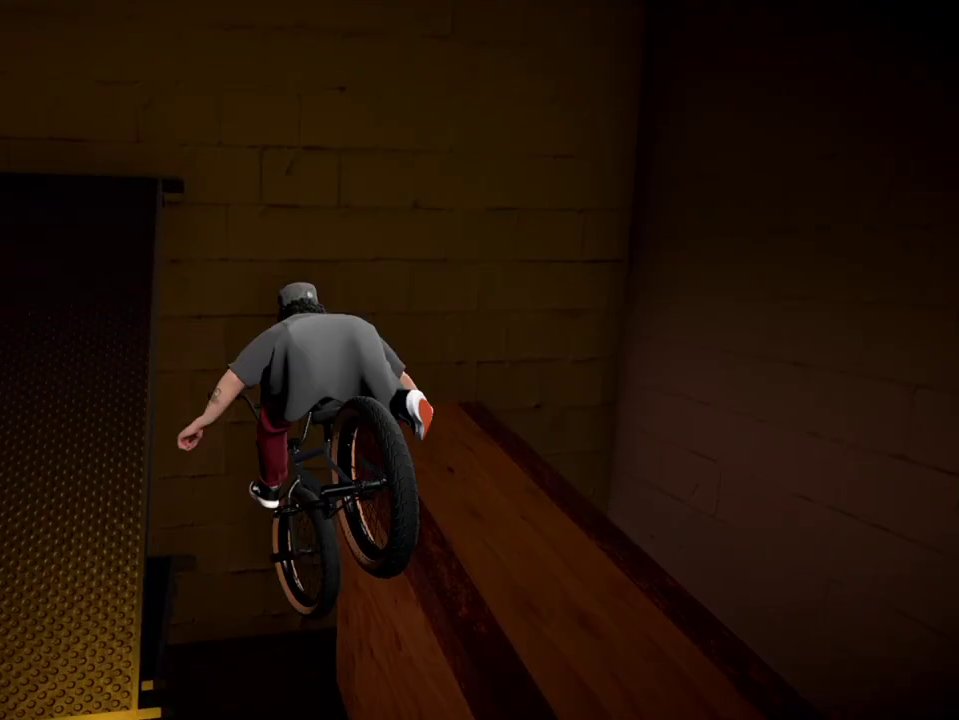
{"dt_ms": 501, "buttons": [], "left_stick": "center", "right_stick": "center", "events": [[184, "DPAD_DOWN", "down"], [351, "DPAD_DOWN", "up"]]}
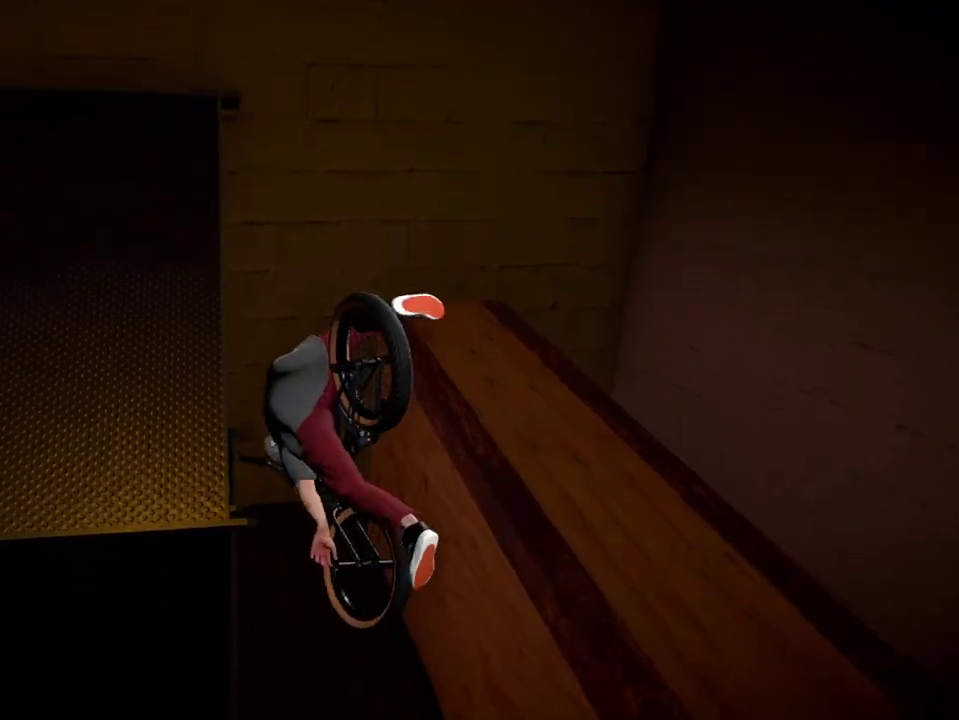
{"dt_ms": 600, "buttons": [], "left_stick": "center", "right_stick": "center", "events": [[267, "DPAD_DOWN", "down"], [517, "DPAD_DOWN", "up"]]}
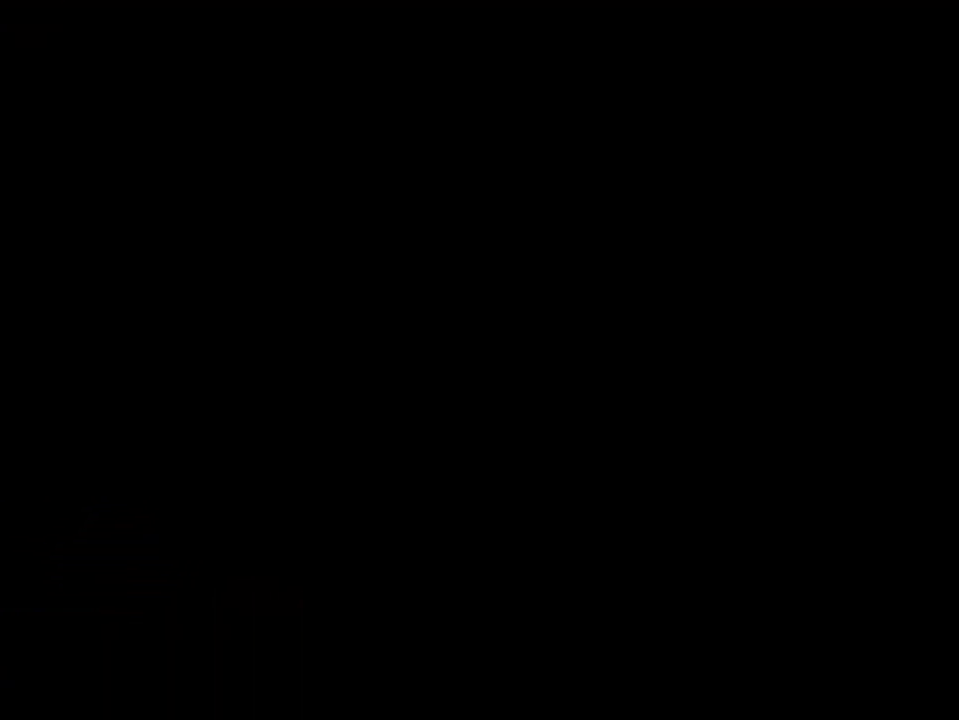
{"dt_ms": 401, "buttons": [], "left_stick": "up-left", "right_stick": "center", "events": [[51, "A", "down"], [184, "A", "up"], [284, "A", "down"], [334, "left_stick", "up"], [384, "left_stick", "up-left"], [401, "A", "up"]]}
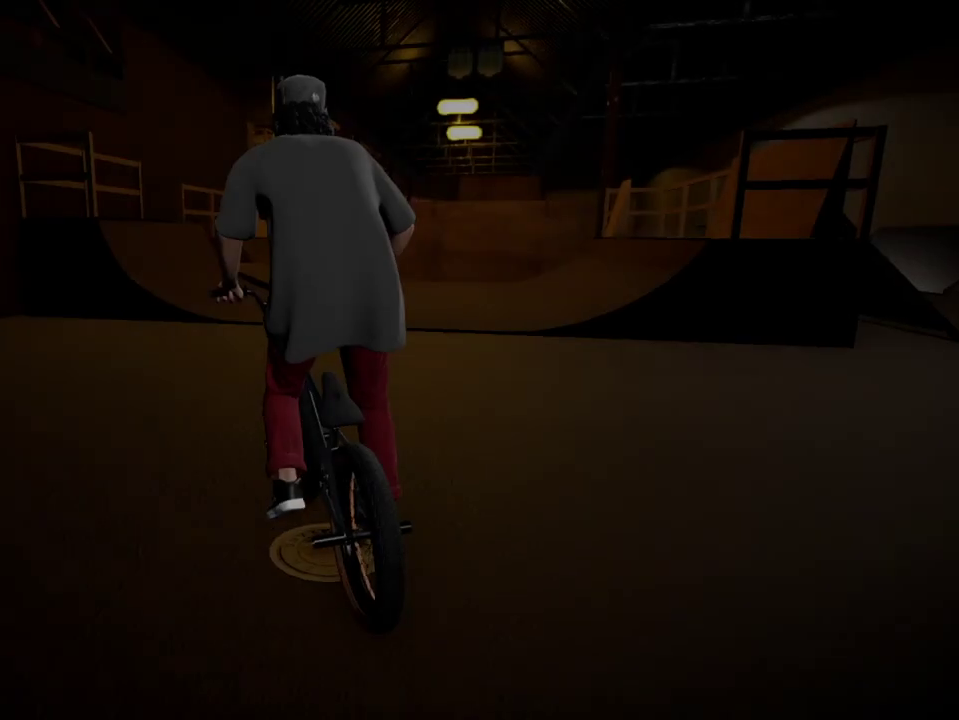
{"dt_ms": 300, "buttons": ["A"], "left_stick": "up-right", "right_stick": "center", "events": [[83, "A", "down"], [133, "left_stick", "up"], [183, "A", "up"], [183, "left_stick", "up-right"], [300, "A", "down"]]}
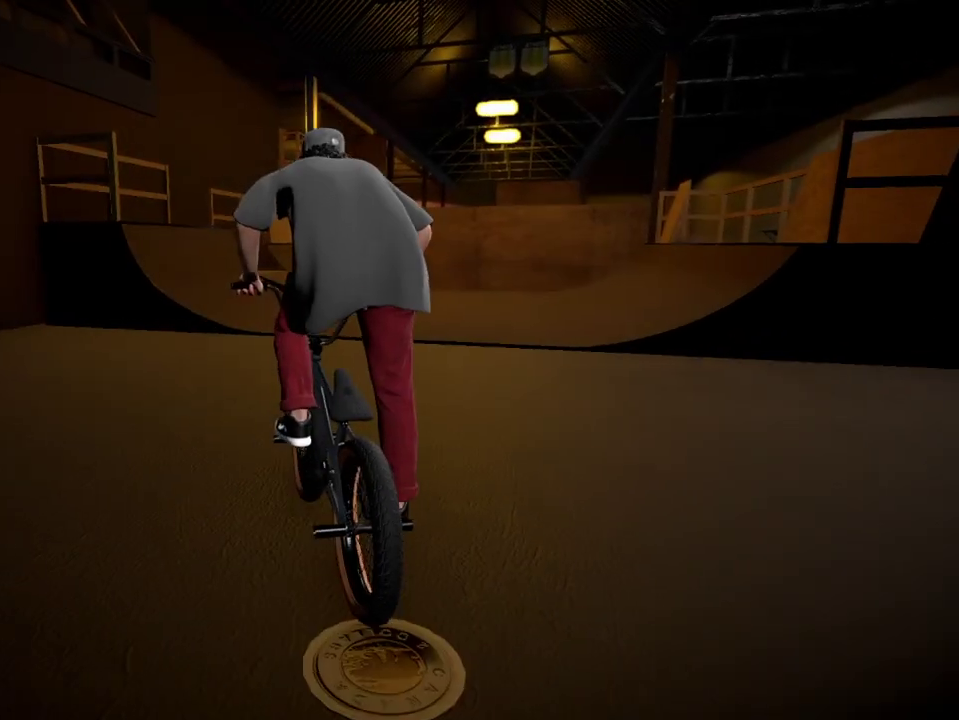
{"dt_ms": 901, "buttons": [], "left_stick": "up", "right_stick": "center"}
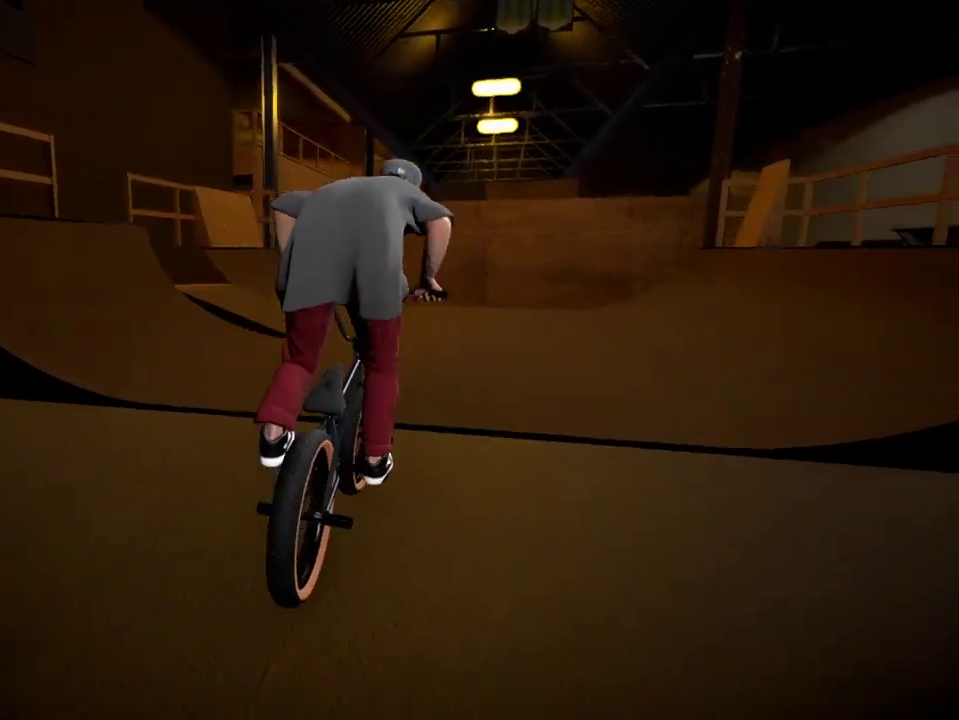
{"dt_ms": 300, "buttons": ["A"], "left_stick": "up-right", "right_stick": "center"}